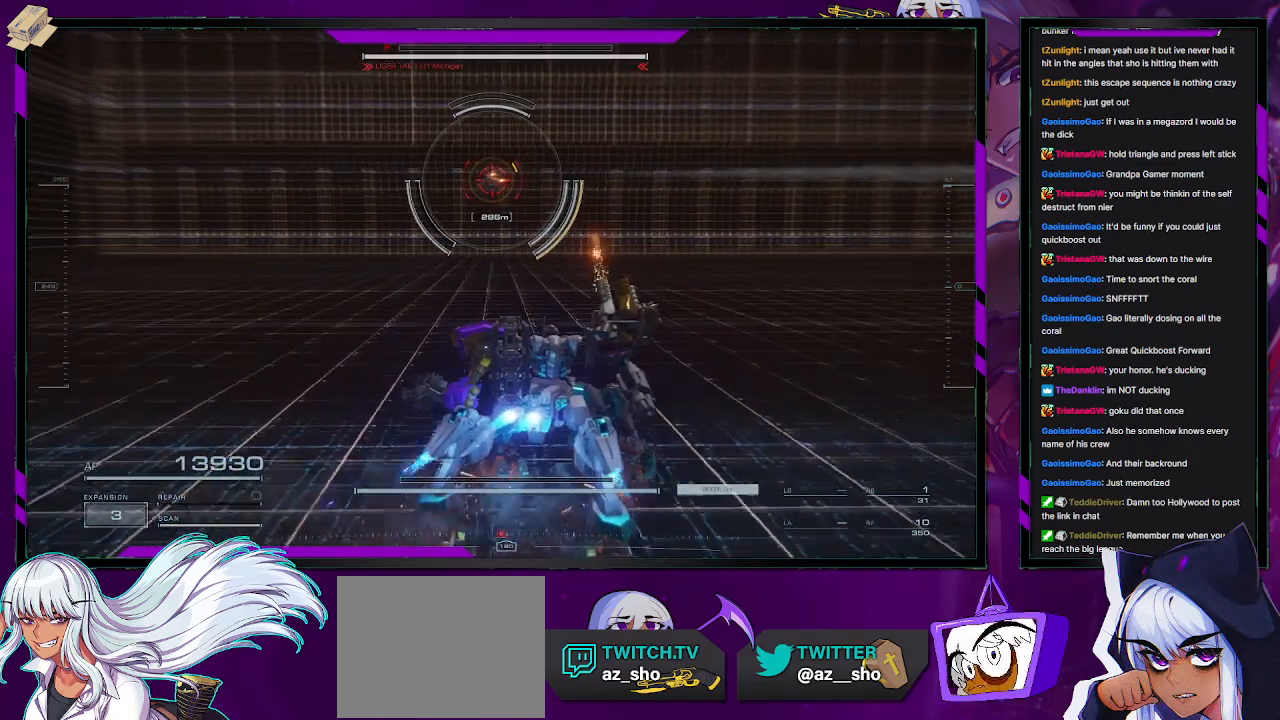
Gameplay with a controller (Xbox layout); each line is a JSON object with the inputs held at the frame after it. "events" lists button and stick changes between this image and that frame as [ms after this image, input, new state], when the widget could be followed in between.
{"buttons": ["R2"], "left_stick": "up-right", "right_stick": "center", "events": [[100, "left_stick", "up"], [300, "left_stick", "up-right"]]}
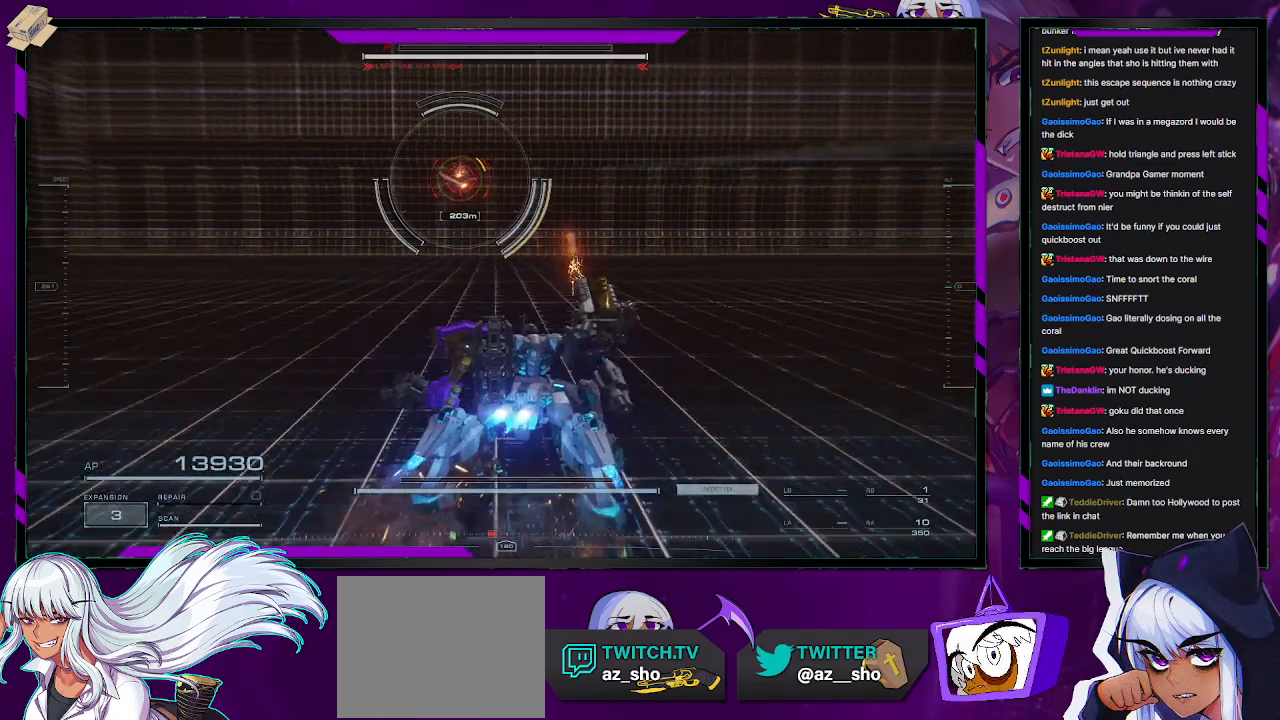
{"buttons": [], "left_stick": "up-right", "right_stick": "center", "events": [[200, "R3", "down"], [267, "R3", "up"], [500, "R2", "up"]]}
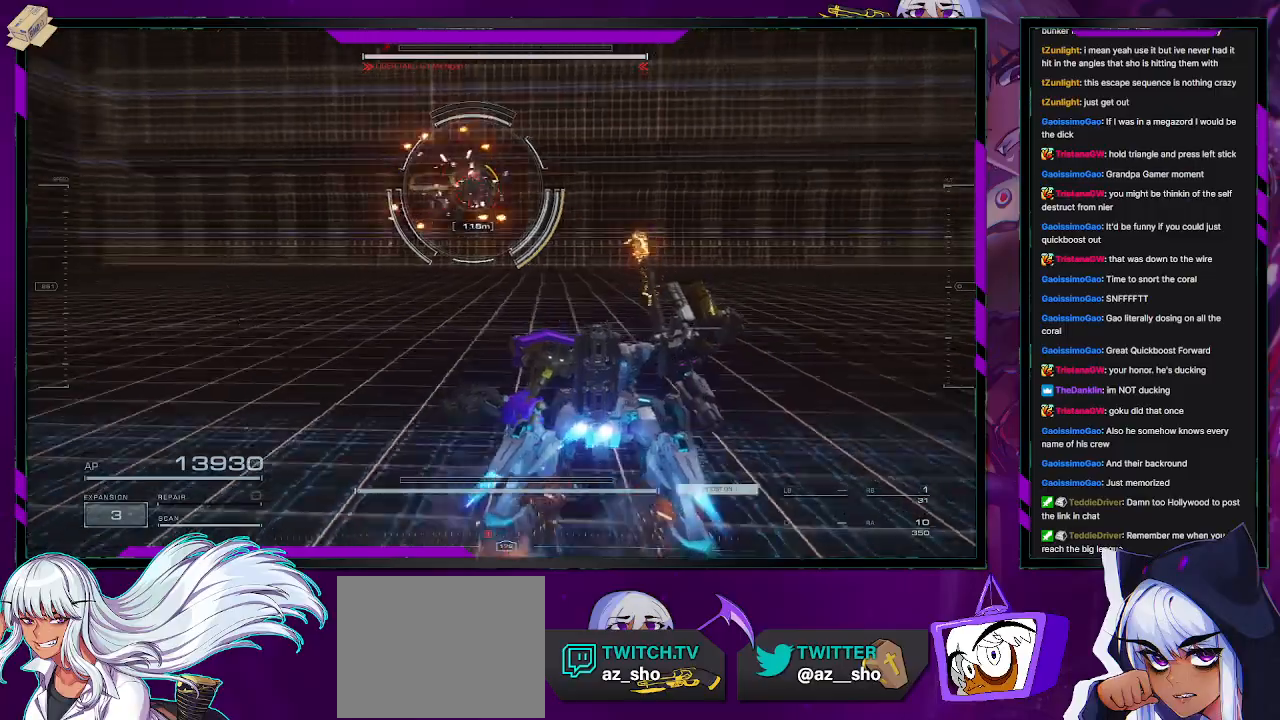
{"buttons": [], "left_stick": "up-right", "right_stick": "center", "events": []}
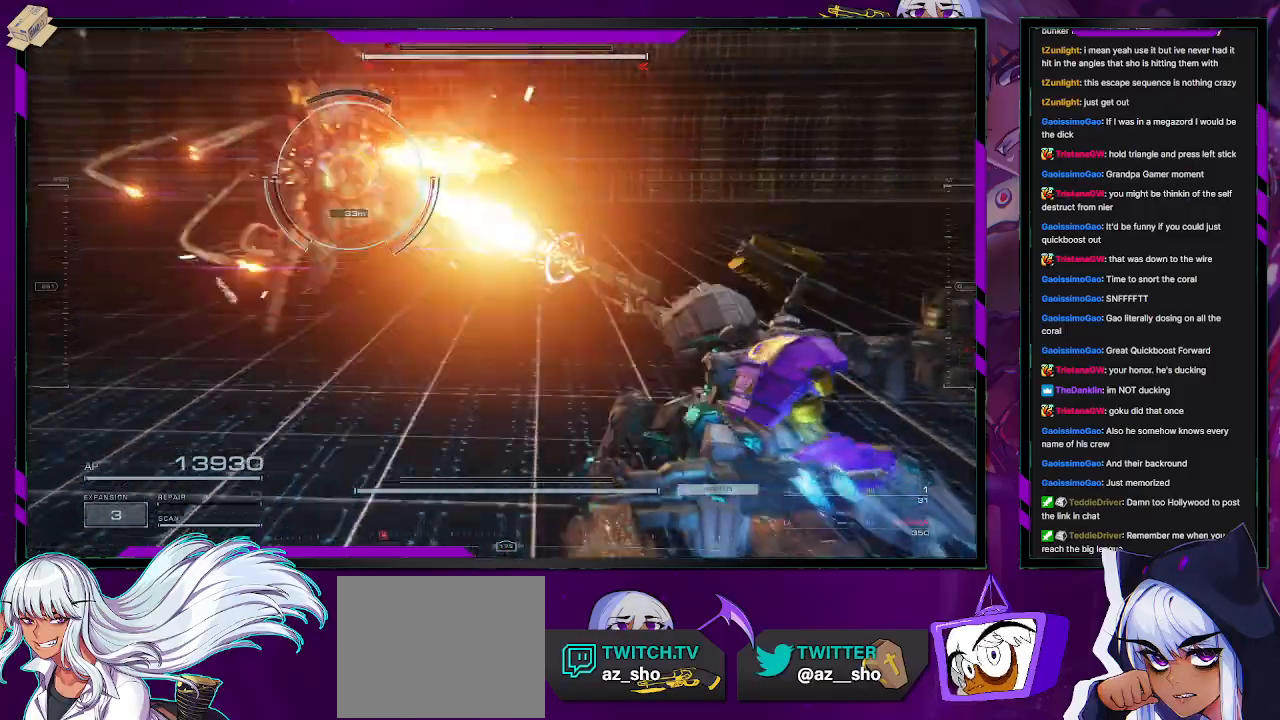
{"buttons": [], "left_stick": "up-left", "right_stick": "center", "events": [[250, "X", "down"], [333, "left_stick", "up-left"], [367, "X", "up"]]}
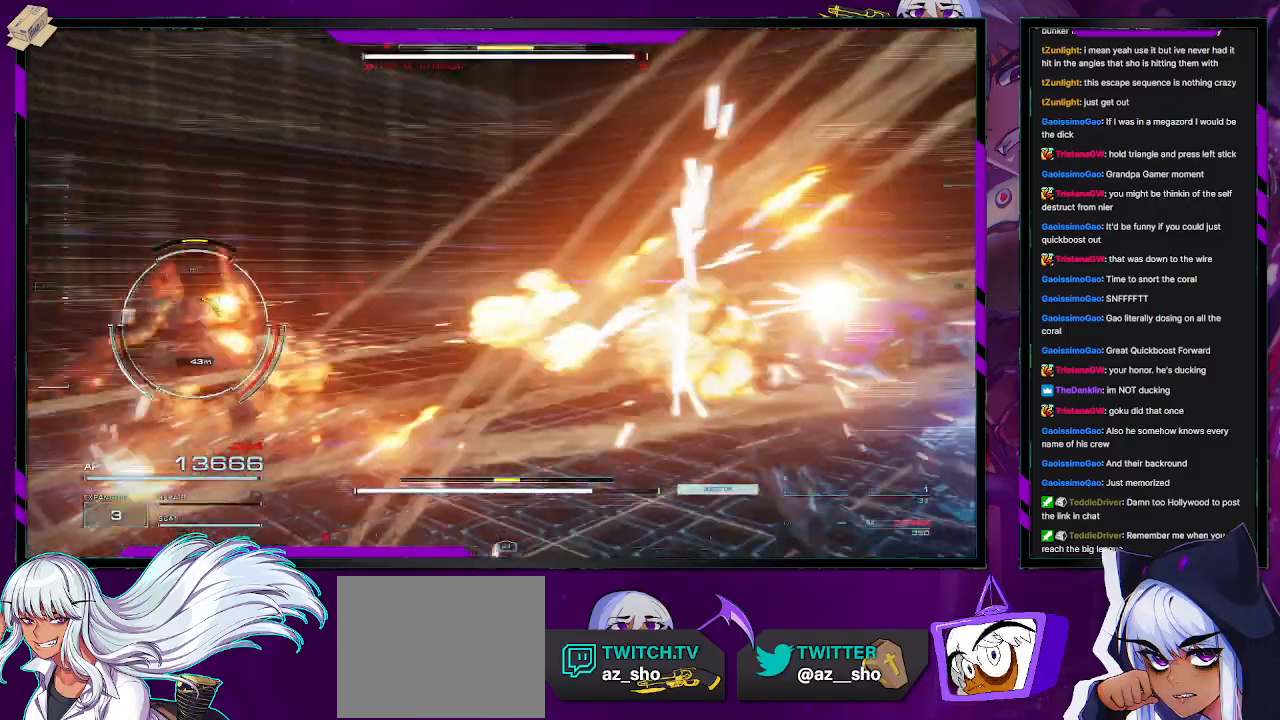
{"buttons": ["R2"], "left_stick": "up-left", "right_stick": "left", "events": [[67, "right_stick", "left"], [133, "left_stick", "up"], [350, "R2", "down"], [350, "right_stick", "center"], [450, "left_stick", "up-left"], [483, "right_stick", "left"]]}
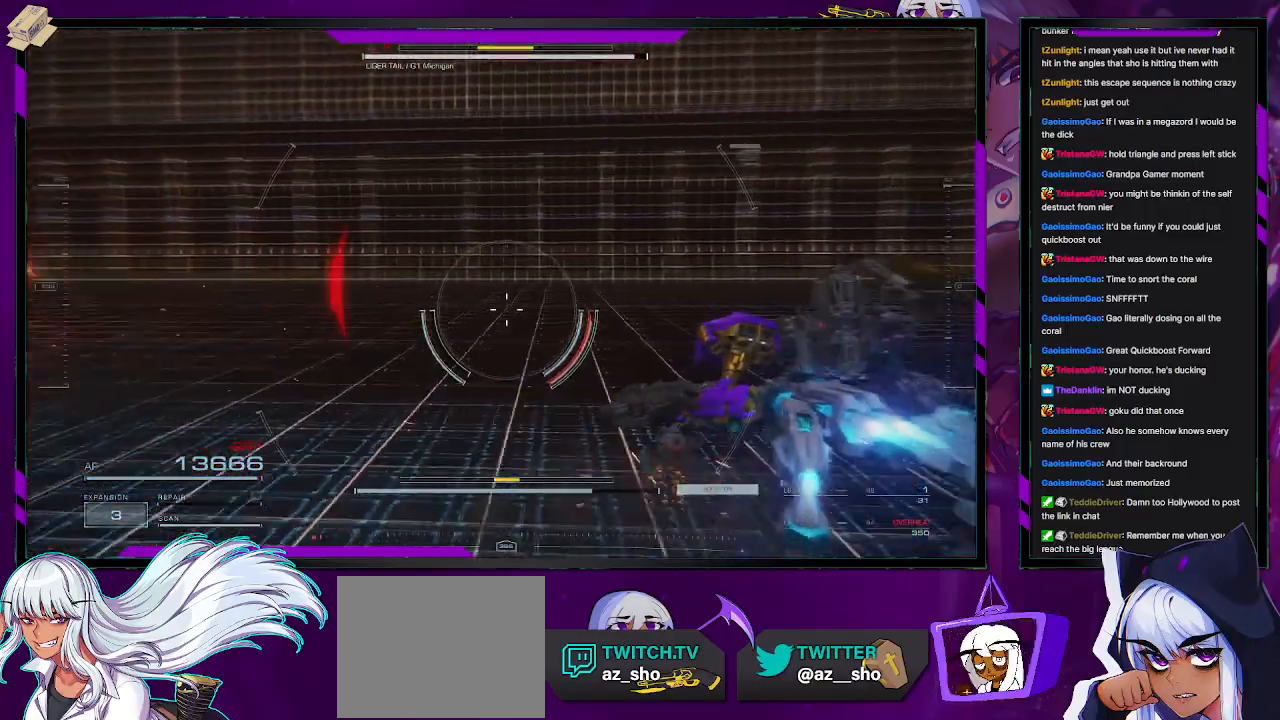
{"buttons": ["R2"], "left_stick": "up-left", "right_stick": "left", "events": [[100, "left_stick", "left"], [467, "left_stick", "up-left"]]}
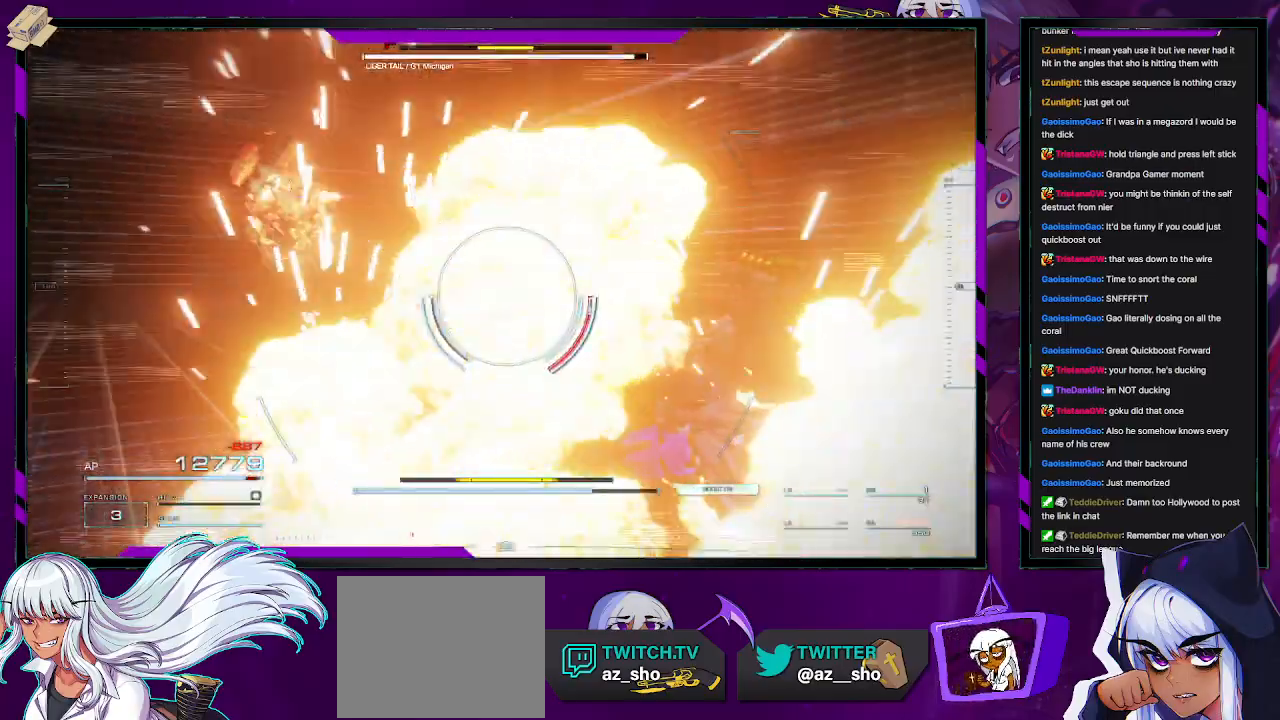
{"buttons": ["R2"], "left_stick": "up-left", "right_stick": "center", "events": [[83, "right_stick", "center"], [133, "X", "down"], [167, "left_stick", "left"], [250, "X", "up"], [300, "X", "down"], [383, "X", "up"], [467, "left_stick", "up-left"]]}
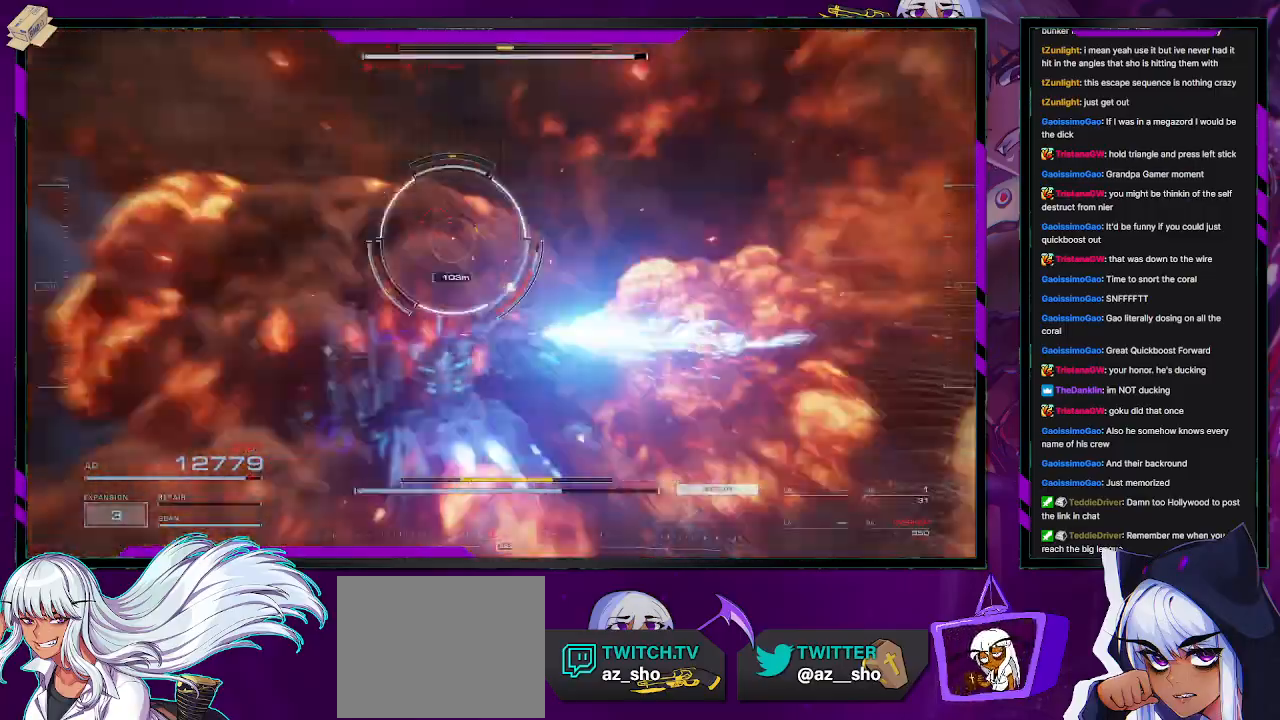
{"buttons": ["R2"], "left_stick": "up", "right_stick": "down-right", "events": [[100, "left_stick", "up"], [300, "right_stick", "down-right"]]}
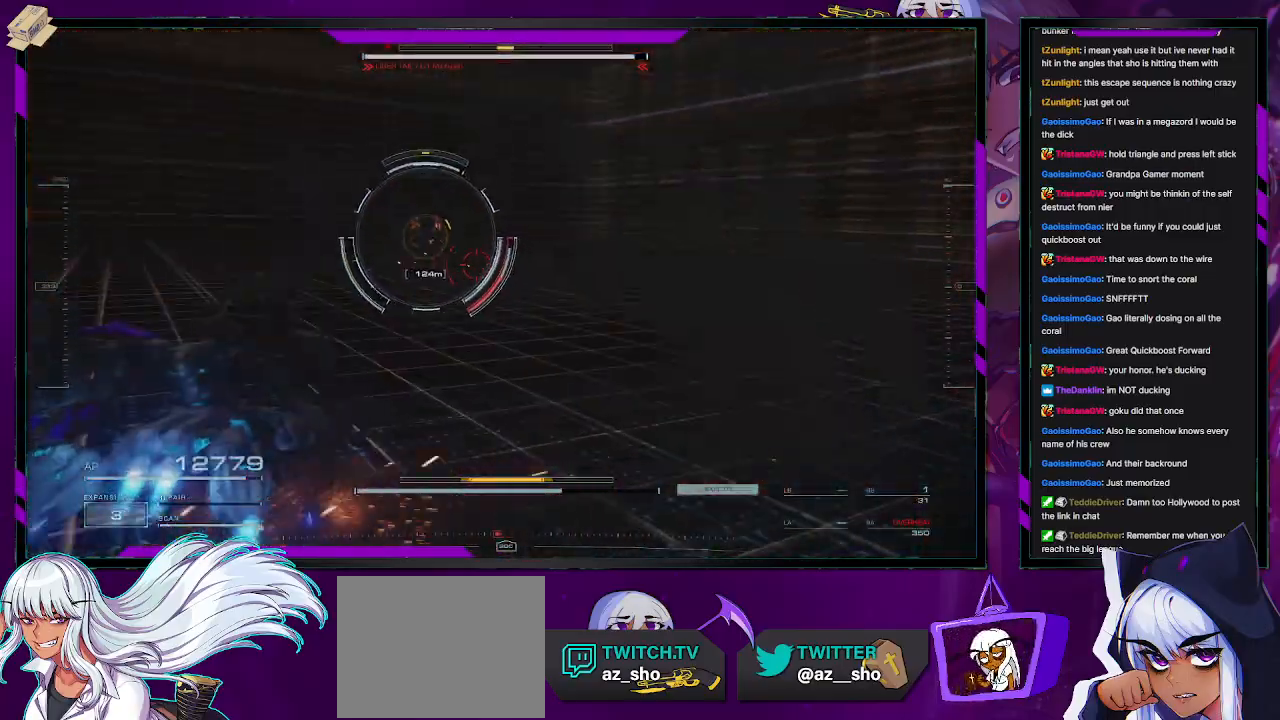
{"buttons": ["R2"], "left_stick": "up", "right_stick": "right", "events": [[50, "right_stick", "center"], [500, "right_stick", "right"]]}
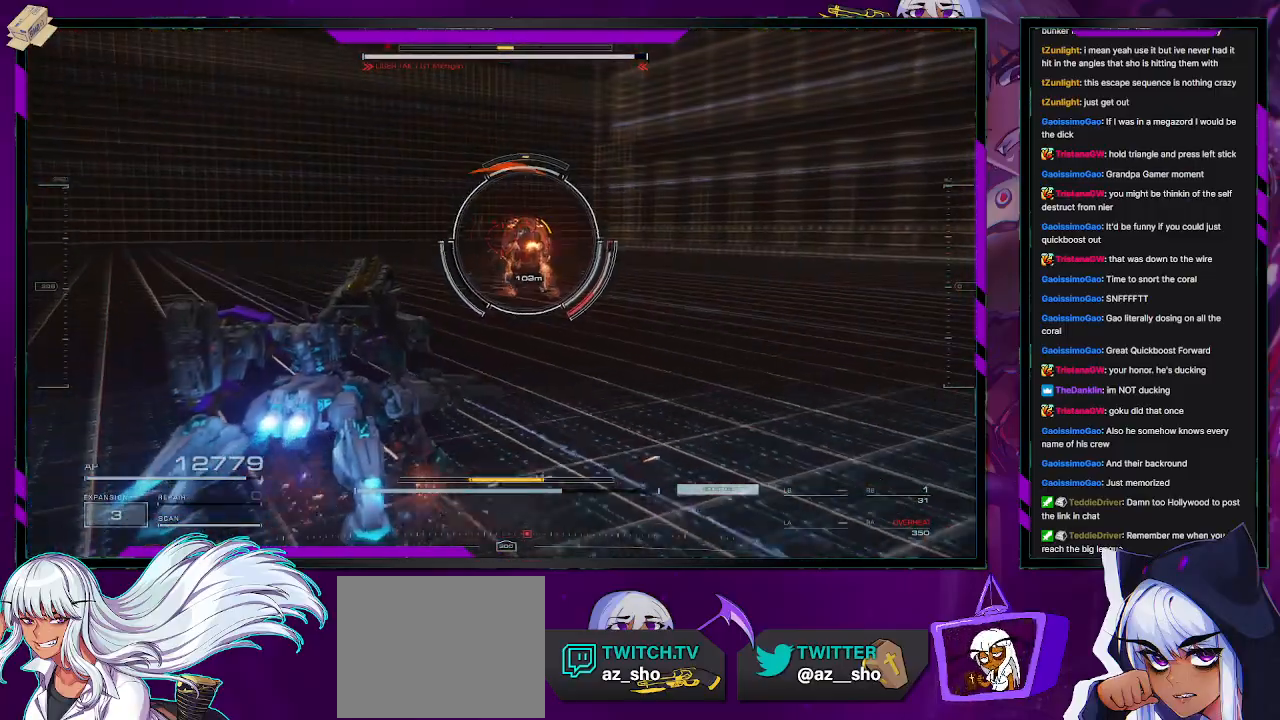
{"buttons": ["R2"], "left_stick": "up", "right_stick": "center", "events": [[200, "right_stick", "center"]]}
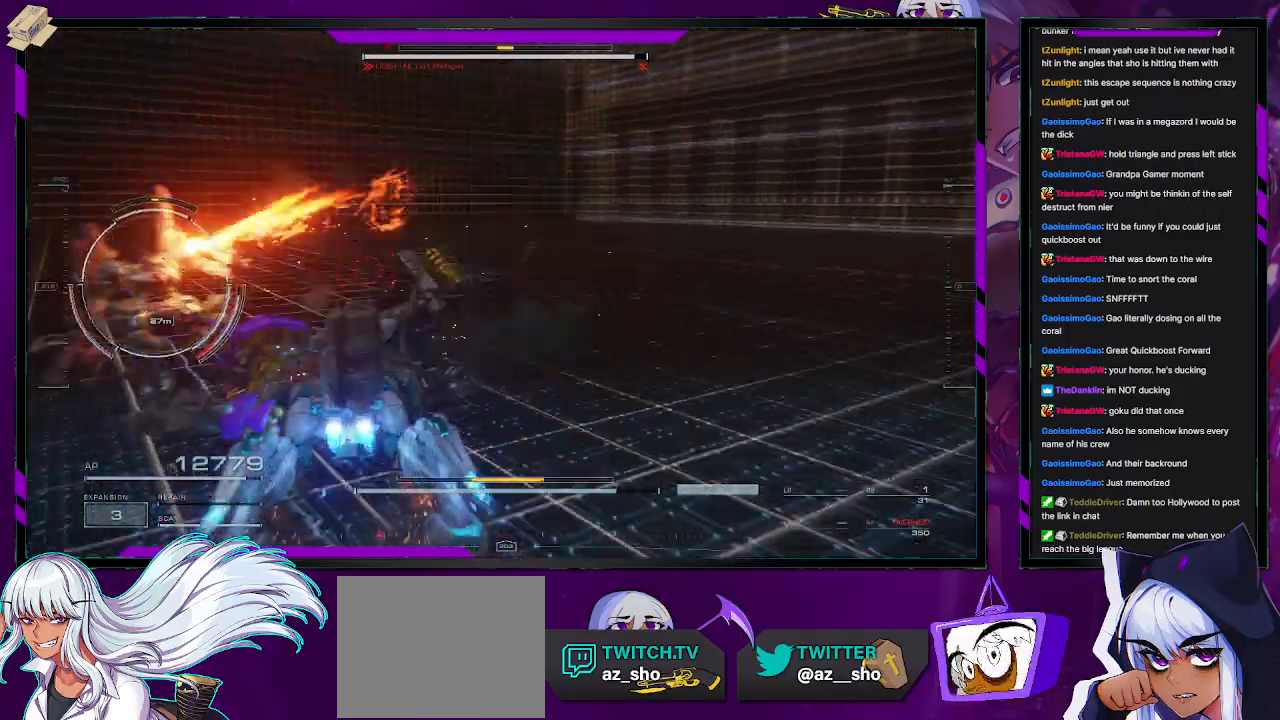
{"buttons": ["R2"], "left_stick": "down-left", "right_stick": "left", "events": [[17, "left_stick", "up-left"], [100, "right_stick", "left"], [167, "left_stick", "left"], [267, "left_stick", "down-left"]]}
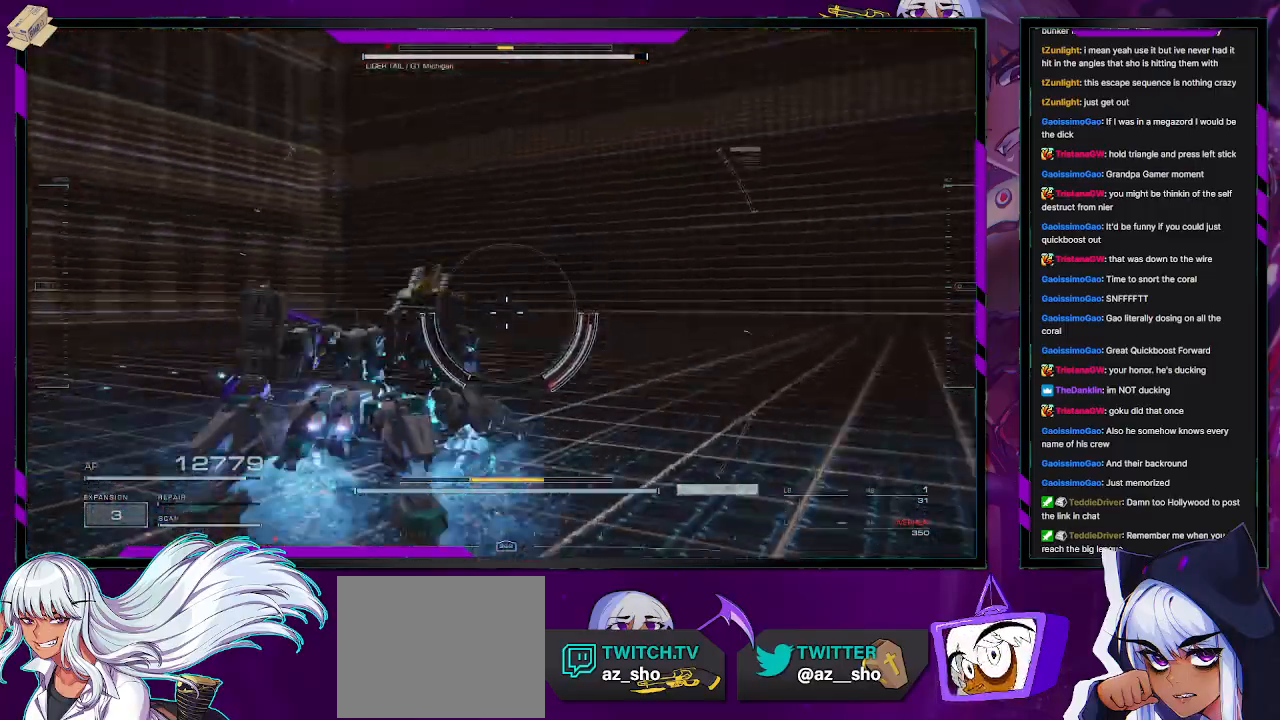
{"buttons": ["R2"], "left_stick": "down-left", "right_stick": "left", "events": [[117, "right_stick", "center"], [150, "X", "down"], [283, "X", "up"], [400, "right_stick", "left"]]}
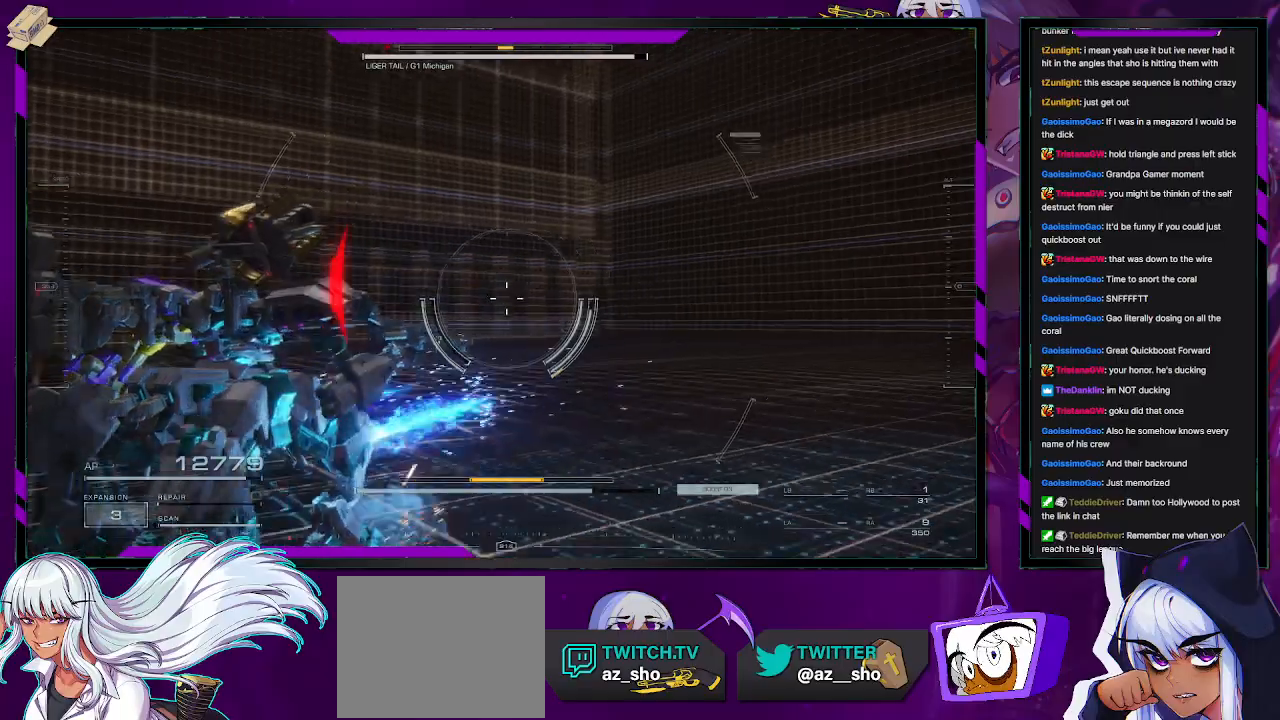
{"buttons": ["R2"], "left_stick": "down-left", "right_stick": "left", "events": []}
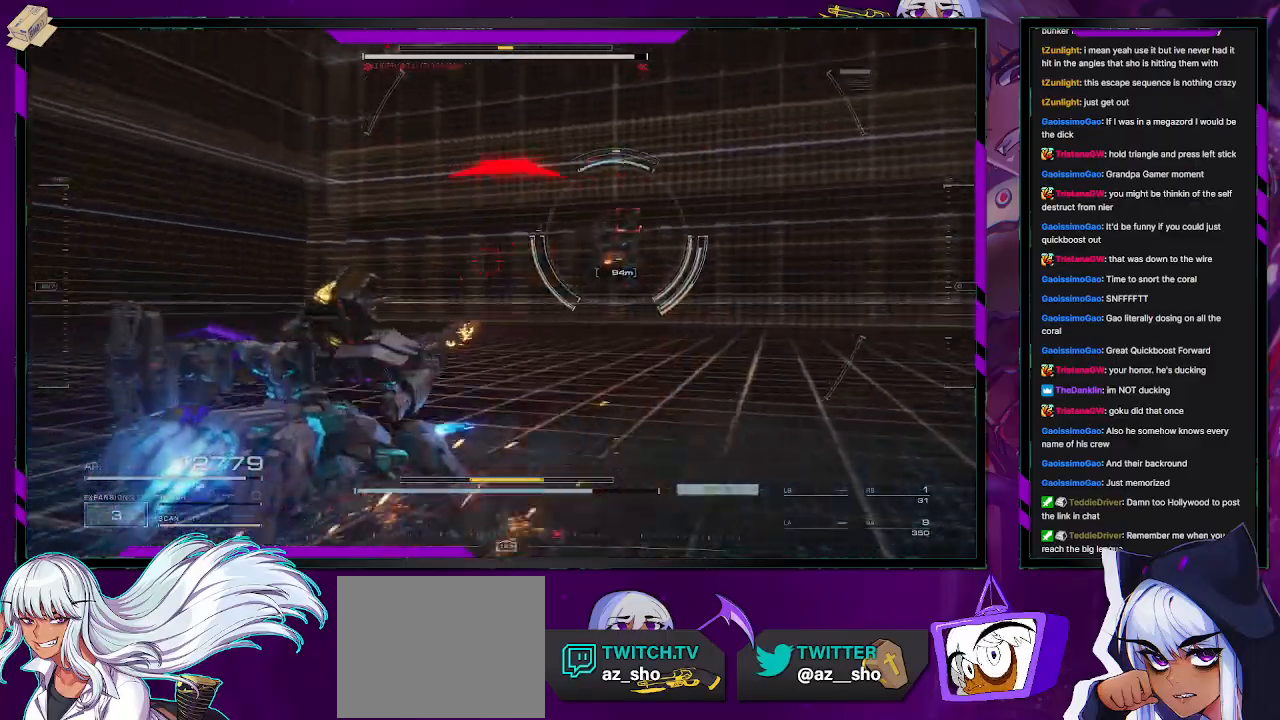
{"buttons": ["R2"], "left_stick": "up-left", "right_stick": "right", "events": [[17, "right_stick", "center"], [67, "right_stick", "right"], [183, "left_stick", "left"], [250, "right_stick", "center"], [350, "left_stick", "up-left"], [350, "right_stick", "right"]]}
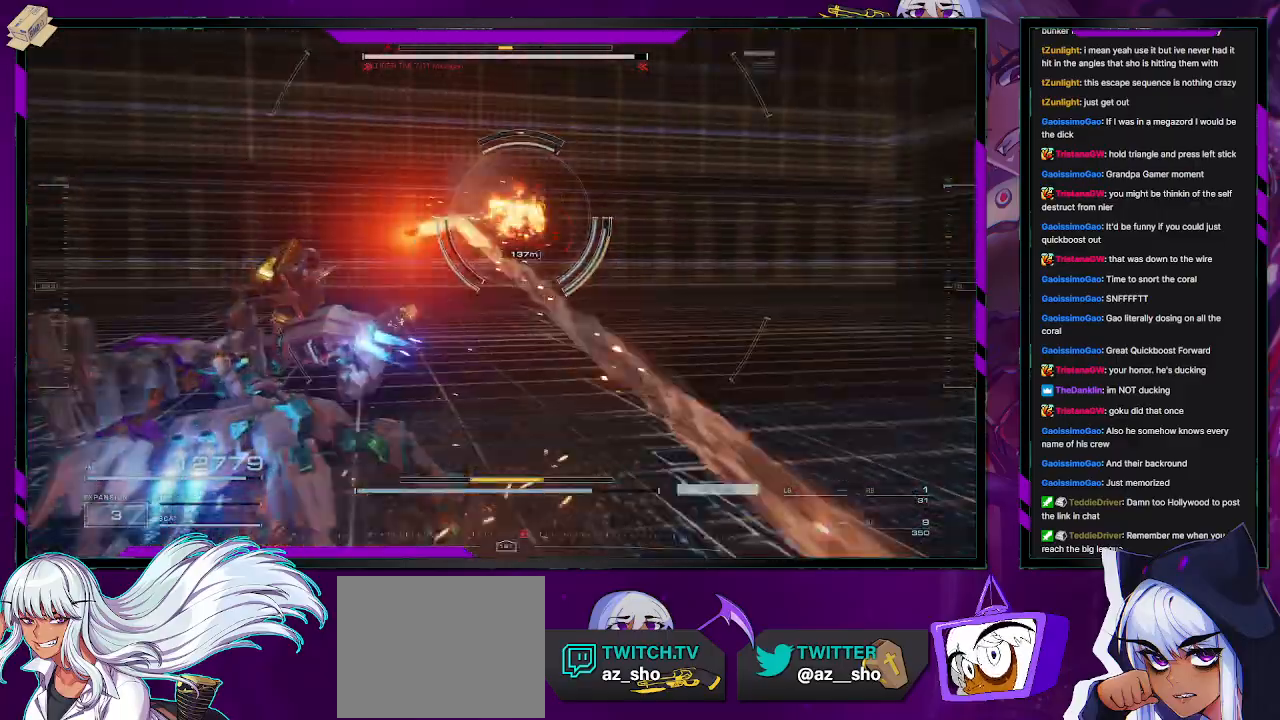
{"buttons": ["R2"], "left_stick": "up-left", "right_stick": "right", "events": [[183, "right_stick", "center"], [400, "right_stick", "right"]]}
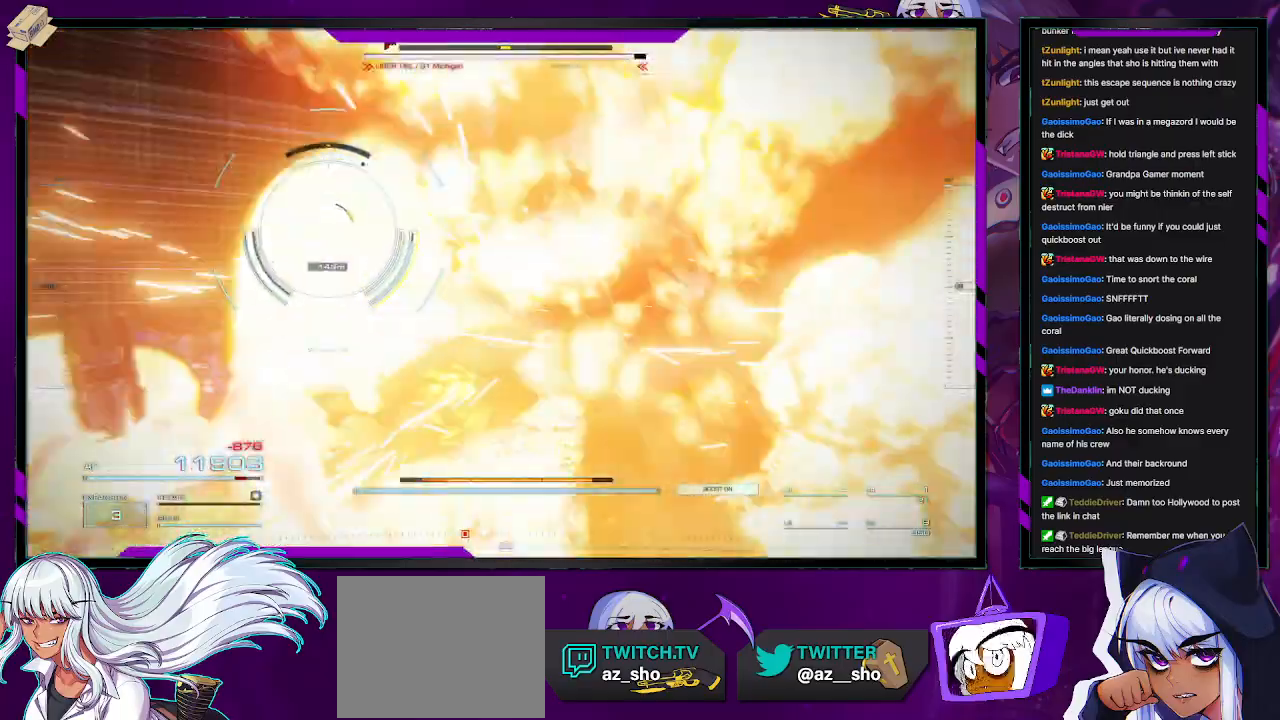
{"buttons": ["R2"], "left_stick": "up-left", "right_stick": "center", "events": [[33, "right_stick", "center"], [83, "R1", "down"], [183, "R1", "up"]]}
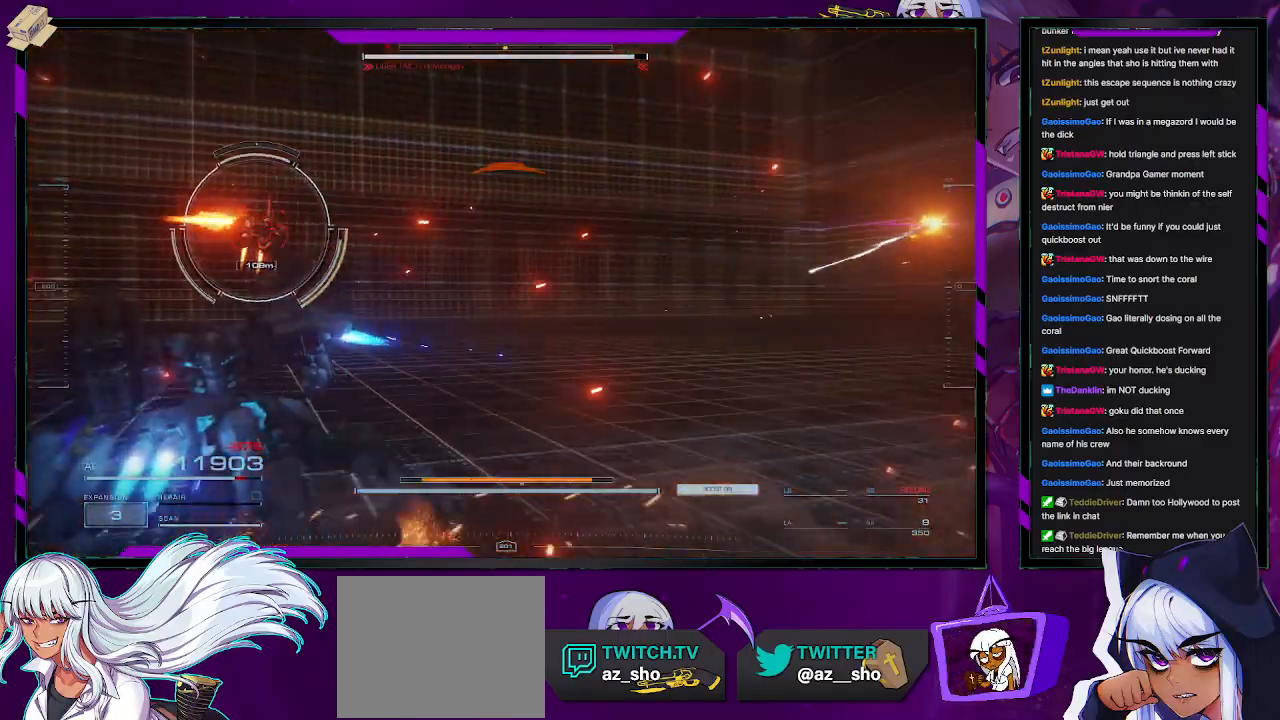
{"buttons": ["X", "R2"], "left_stick": "up-left", "right_stick": "center", "events": [[33, "right_stick", "left"], [317, "right_stick", "center"], [450, "X", "down"]]}
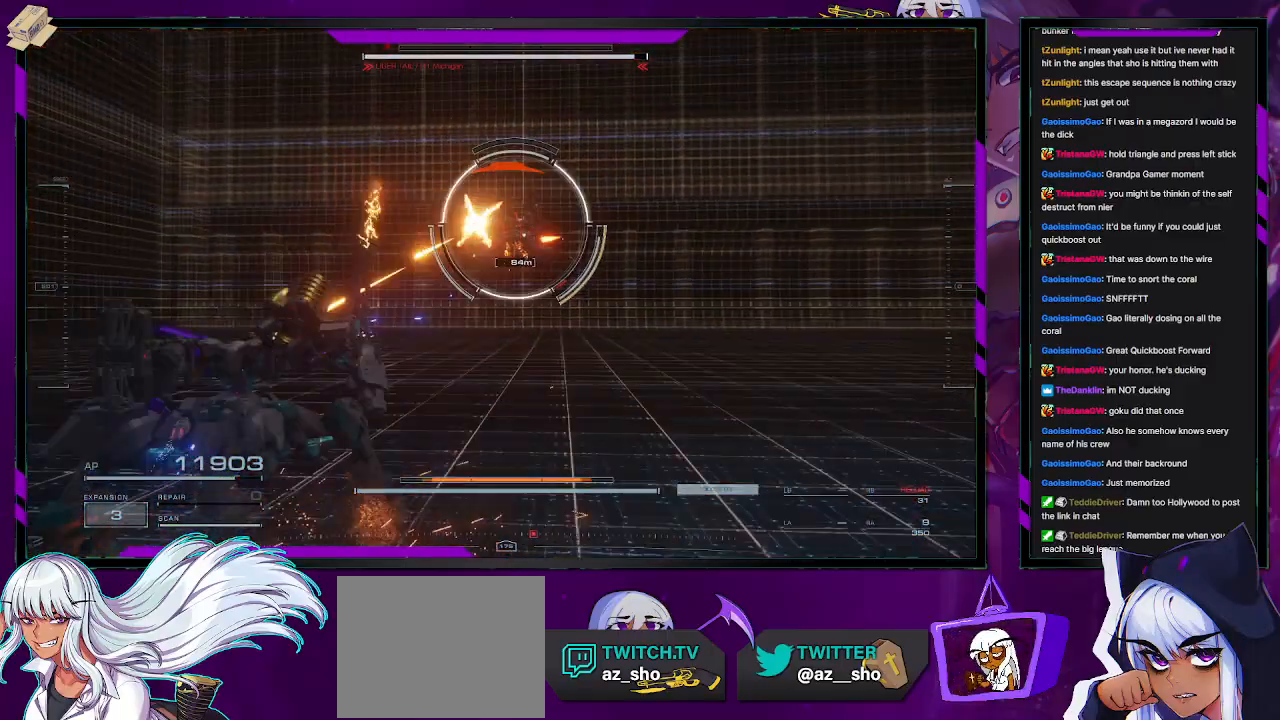
{"buttons": [], "left_stick": "up-right", "right_stick": "right", "events": [[67, "X", "up"], [150, "left_stick", "up"], [283, "right_stick", "right"], [383, "left_stick", "up-right"], [483, "R2", "up"]]}
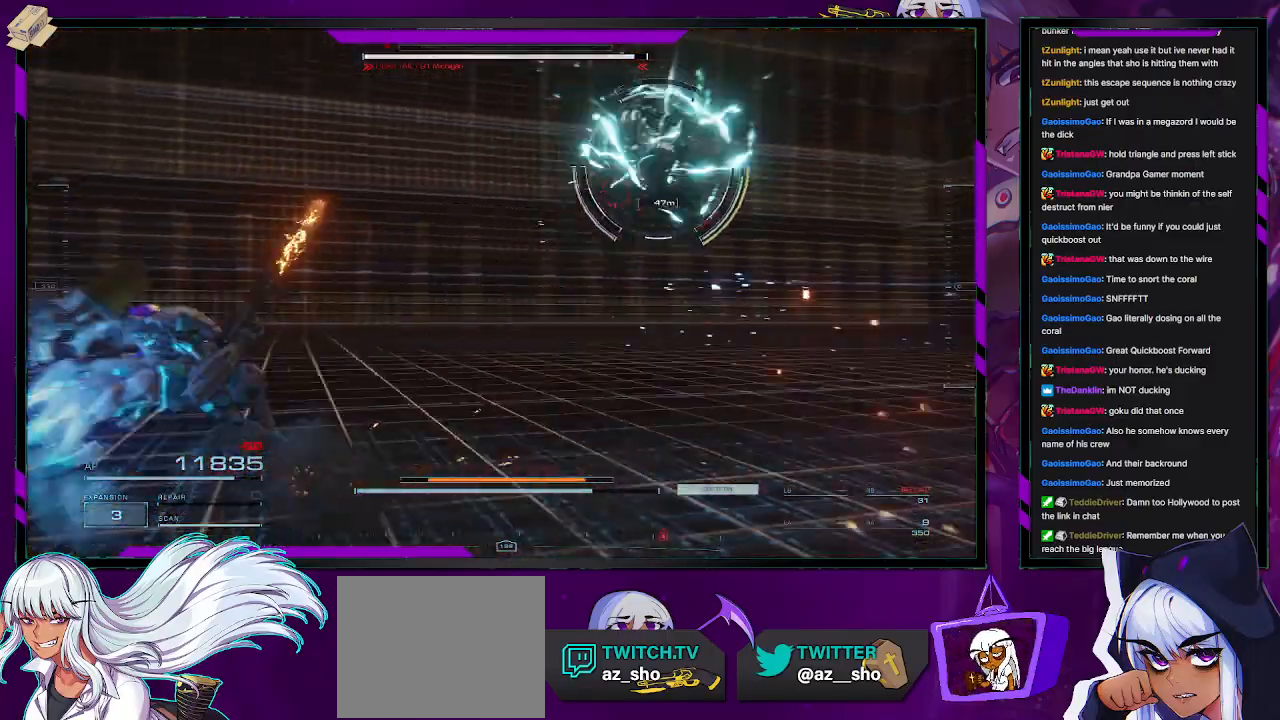
{"buttons": ["R2"], "left_stick": "right", "right_stick": "right", "events": [[100, "R2", "down"], [233, "left_stick", "right"]]}
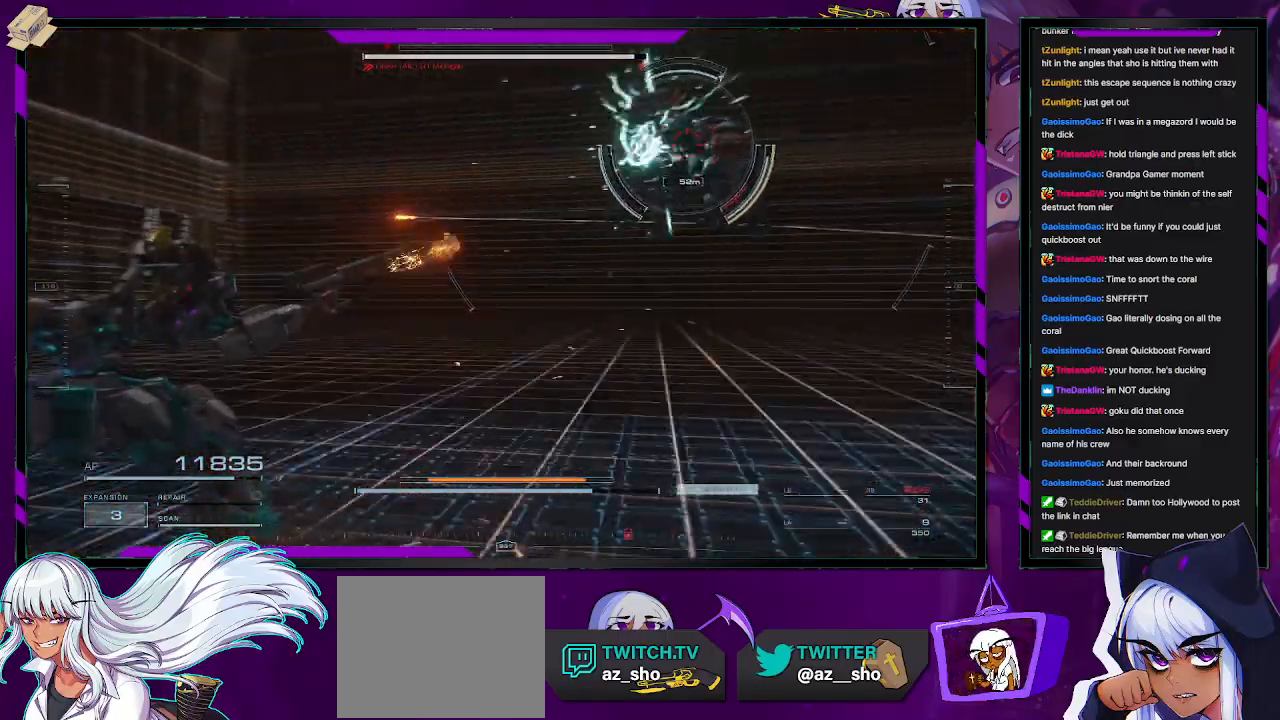
{"buttons": ["R2"], "left_stick": "down-left", "right_stick": "center", "events": [[33, "left_stick", "up-right"], [117, "right_stick", "center"], [183, "left_stick", "down-right"], [233, "left_stick", "down-left"], [317, "X", "down"], [500, "X", "up"]]}
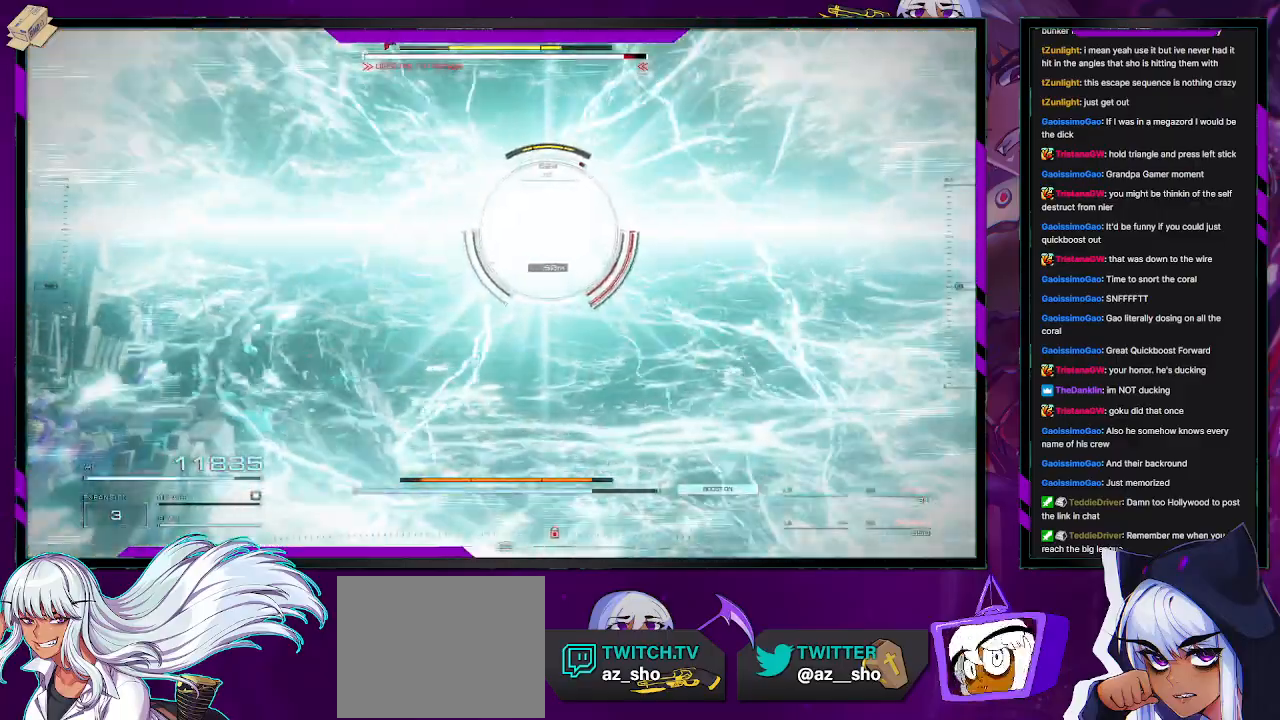
{"buttons": ["R2"], "left_stick": "down-left", "right_stick": "center", "events": [[33, "X", "down"], [150, "X", "up"], [200, "X", "down"], [333, "X", "up"]]}
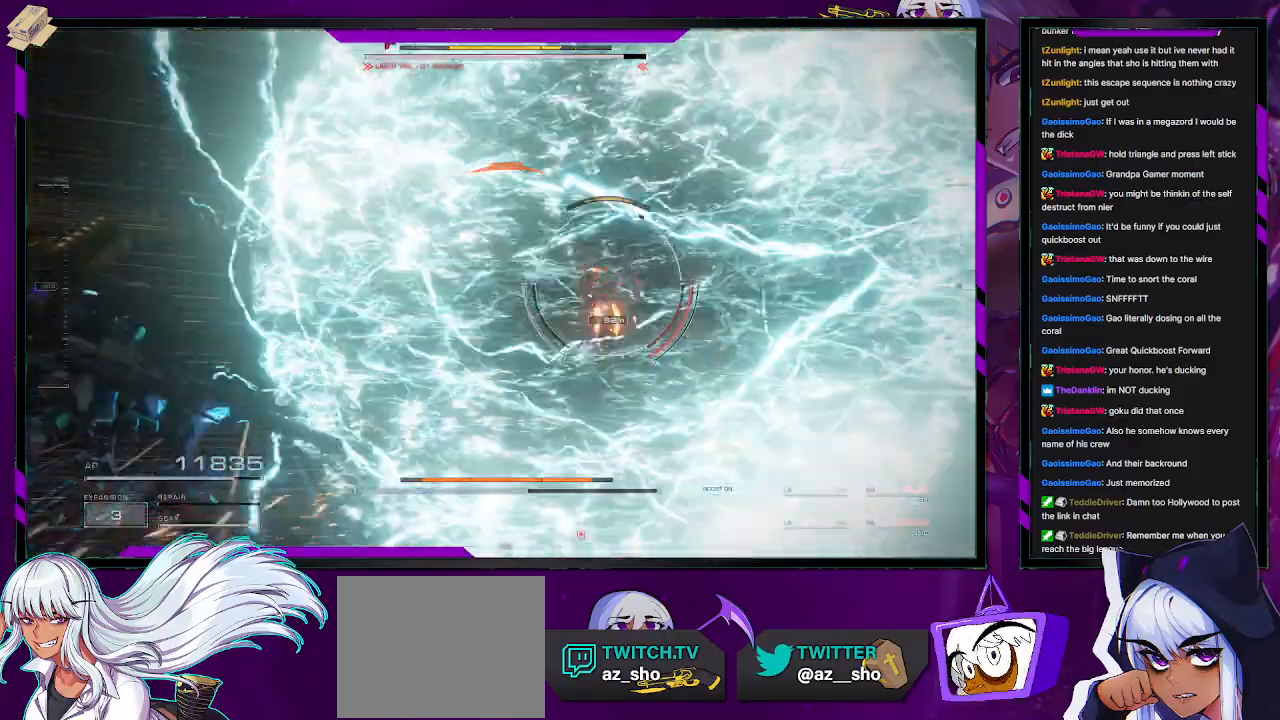
{"buttons": ["R2"], "left_stick": "down-left", "right_stick": "center", "events": []}
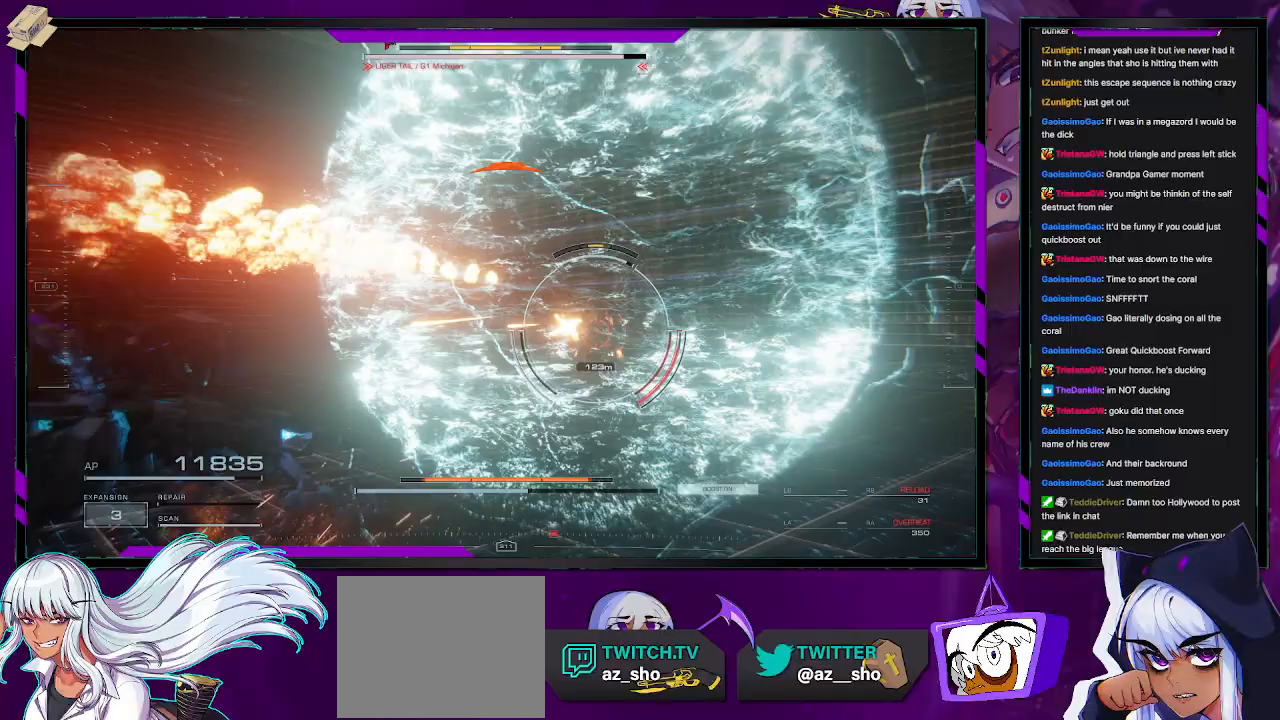
{"buttons": ["R2"], "left_stick": "down-left", "right_stick": "center", "events": [[250, "right_stick", "down-right"], [433, "right_stick", "center"]]}
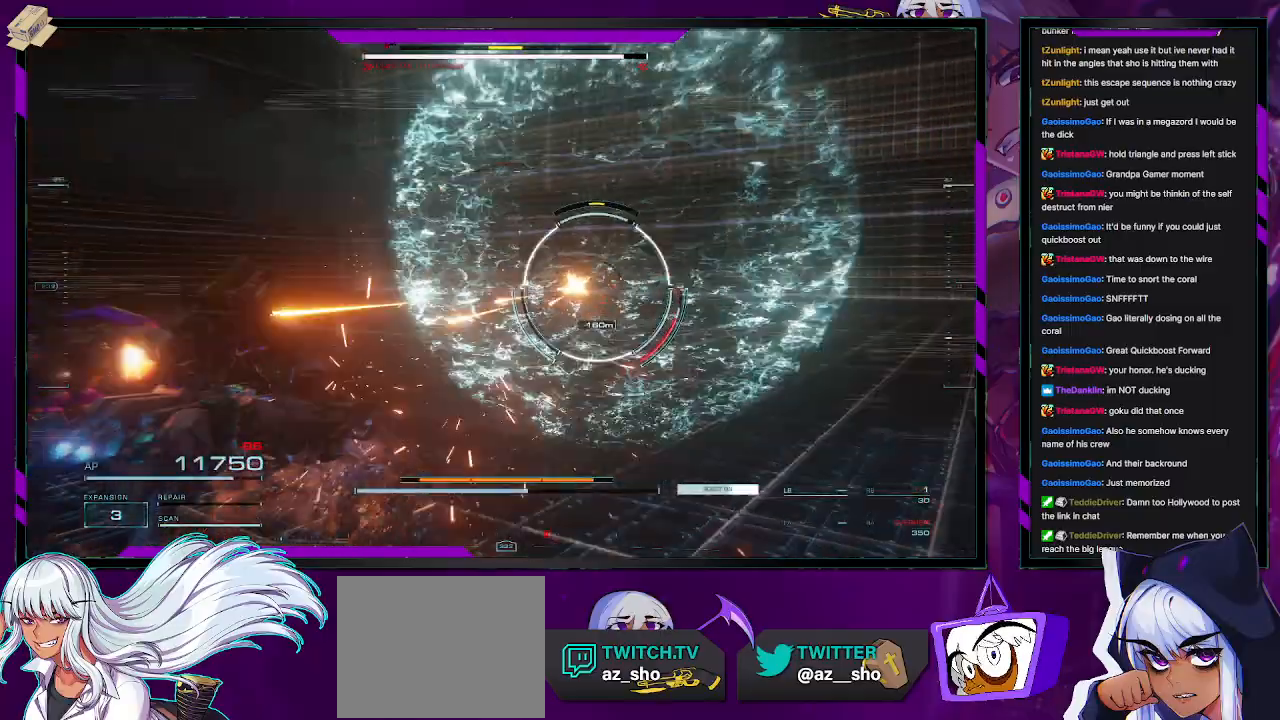
{"buttons": ["R2"], "left_stick": "up-left", "right_stick": "center", "events": [[133, "left_stick", "left"], [267, "X", "down"], [283, "left_stick", "up-left"], [400, "X", "up"]]}
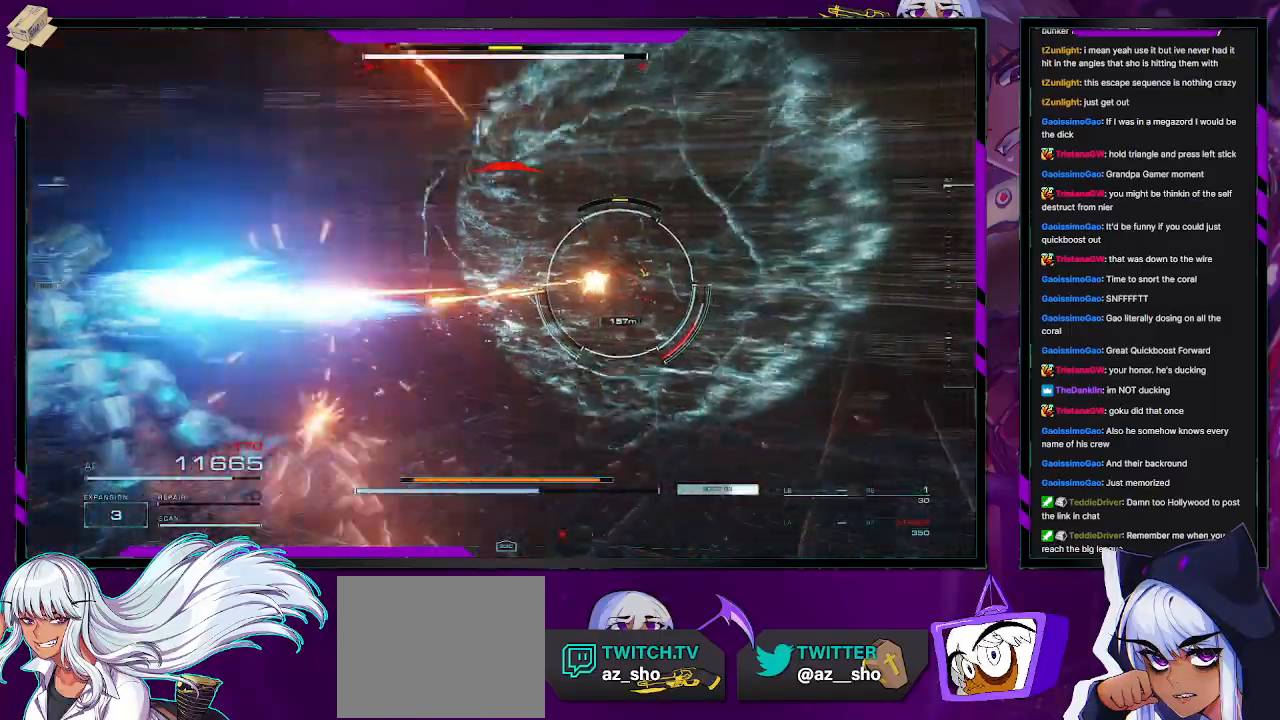
{"buttons": ["L1", "R2"], "left_stick": "up-left", "right_stick": "center", "events": [[167, "right_stick", "right"], [267, "L1", "down"], [417, "right_stick", "center"]]}
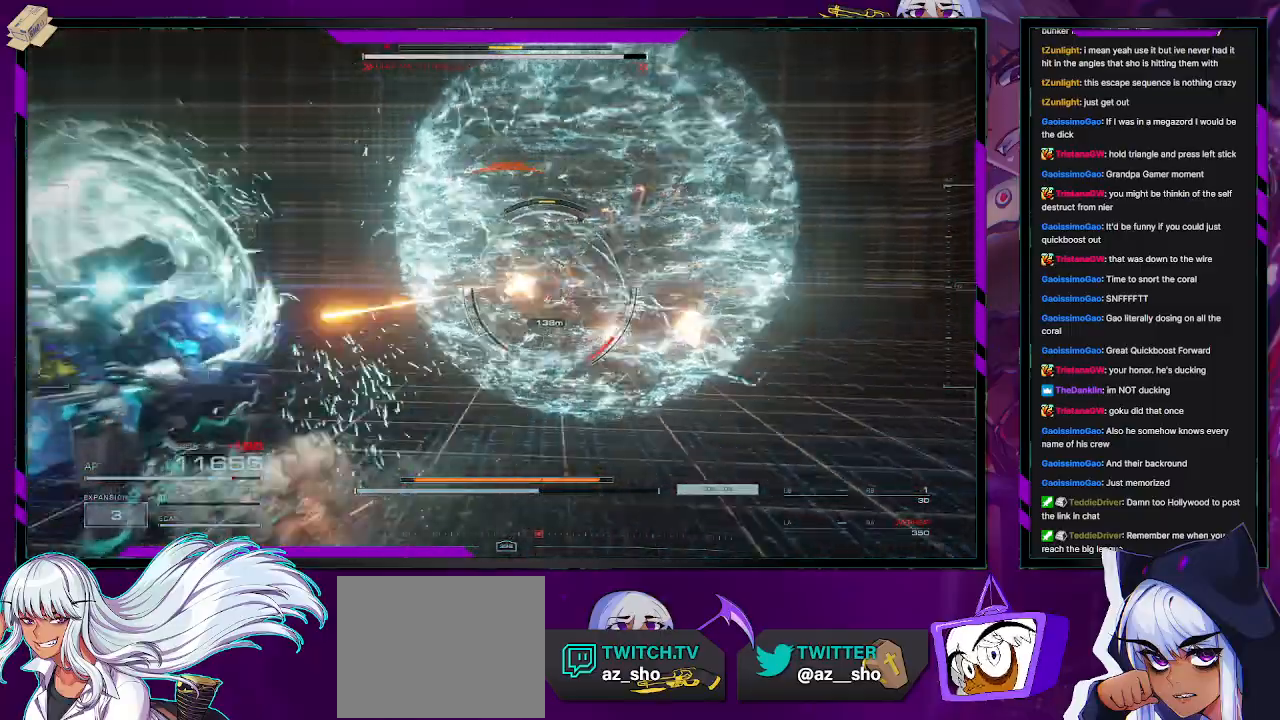
{"buttons": ["L1", "R2"], "left_stick": "down-left", "right_stick": "center", "events": [[33, "left_stick", "left"], [100, "right_stick", "right"], [400, "left_stick", "down-left"], [417, "right_stick", "center"]]}